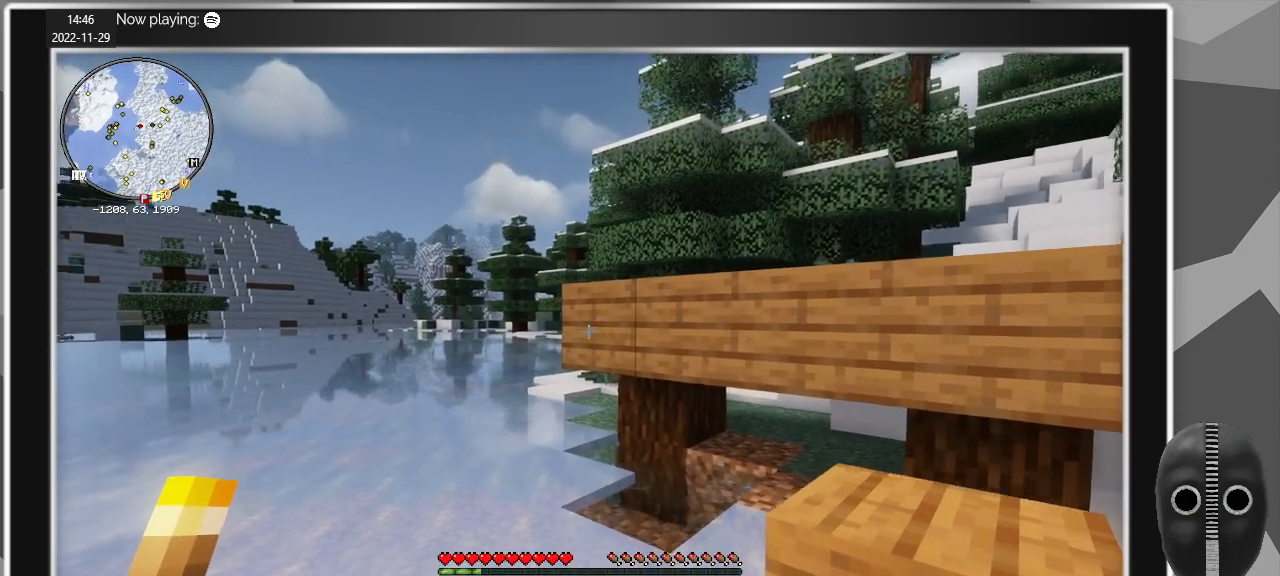
Gameplay with keyboard and mouse; each line is a JSON object with the keys and mouse buttons held at the frame after it. "events" lists presses ("down") and releases ("up") of "a", "alt", "c", "caps_lock", "ctrl", "d", "e", "escape", "f", "q", "r", "s", "shift", "space", "t", "tab", "v", "w", "x", "z", "mouse_left", "mouse_middle", "mouse_right", "mouse_mb4", "mouse_mb5", "mouse_wheel_up" and "mouse_wheel_down" between this image and that frame as [ms after this image, input, new state], when the widget could be followed in between. "mouse_left", "mouse_middle", "mouse_right", "mouse_mb4", "mouse_mb5", "mouse_wheel_up", "mouse_wheel_down" = the "left", "middle", "right", "mb4", "mb5", "wheel_up", "wheel_down" buttons of the "mouse" list. No other keys are recorded. Fast repeated clicks can show as one long hold. Mouse movement is not recorded.
{"keys": ["d", "s"], "mouse": ["right"], "events": [[17, "mouse_right", "down"], [100, "mouse_right", "up"], [250, "mouse_right", "down"], [283, "d", "down"], [383, "mouse_right", "up"], [433, "s", "down"], [483, "mouse_right", "down"]]}
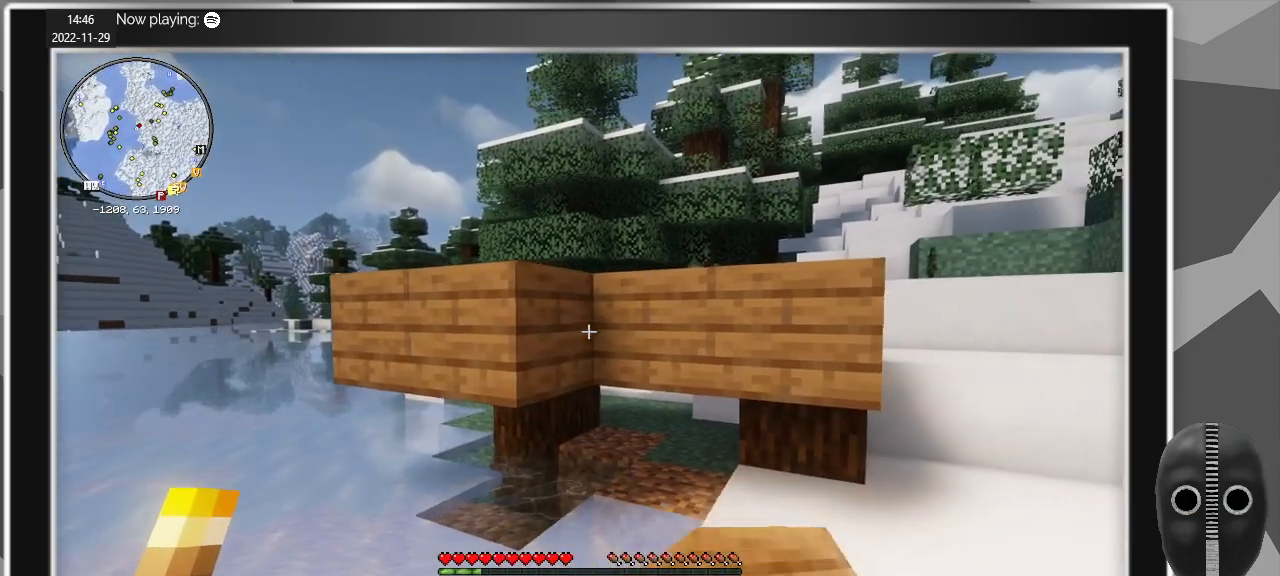
{"keys": [], "mouse": [], "events": [[117, "mouse_right", "up"], [167, "d", "up"], [217, "s", "up"], [300, "mouse_right", "down"], [450, "mouse_right", "up"]]}
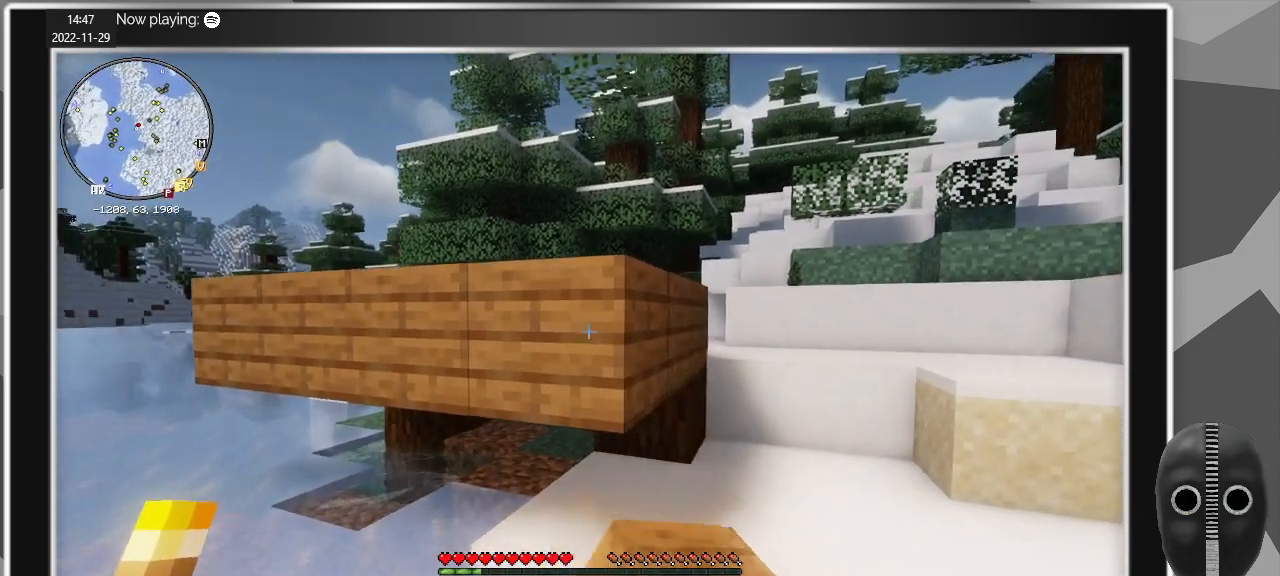
{"keys": ["a", "w"], "mouse": [], "events": [[83, "a", "down"], [83, "w", "down"]]}
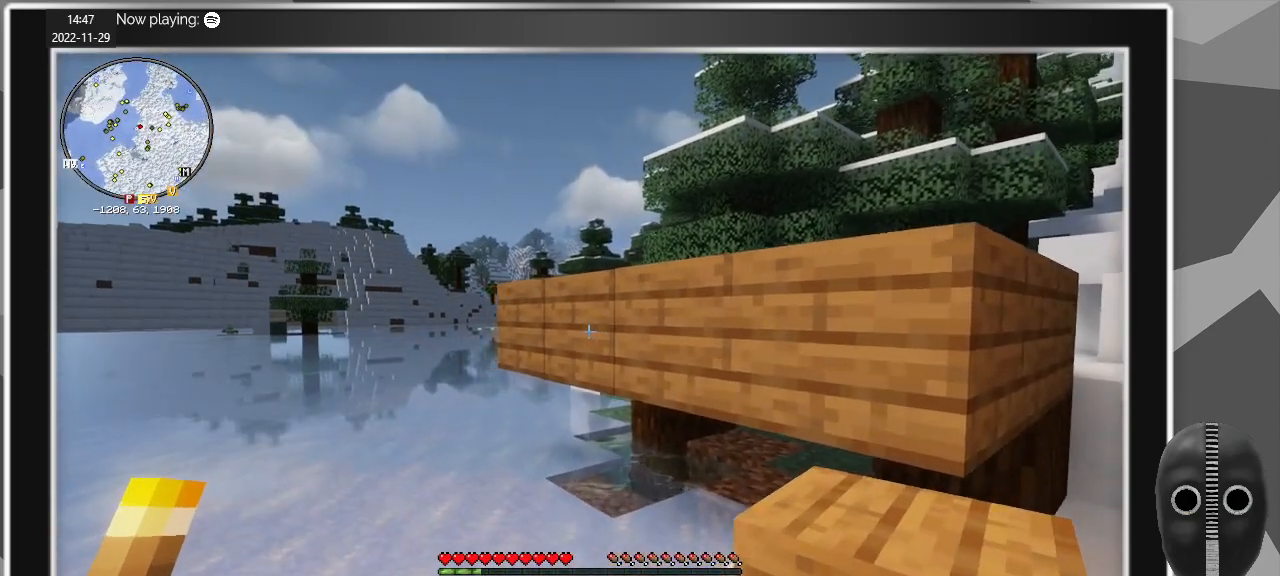
{"keys": ["s"], "mouse": ["right"], "events": [[17, "a", "up"], [67, "w", "up"], [333, "s", "down"], [483, "mouse_right", "down"]]}
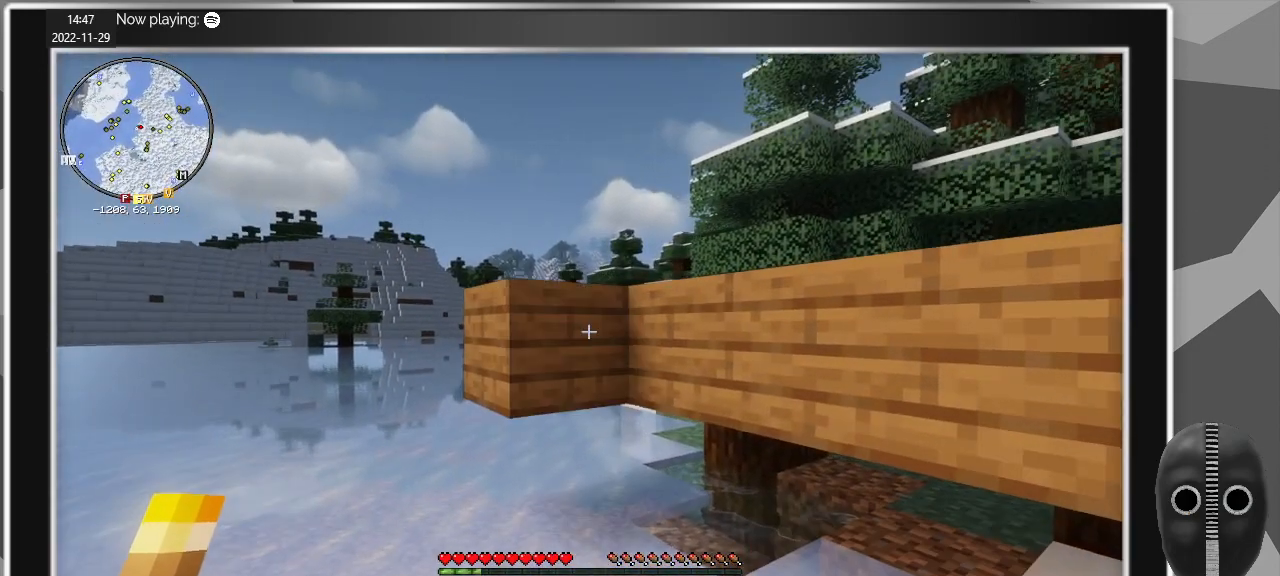
{"keys": [], "mouse": ["right"], "events": [[67, "mouse_right", "up"], [217, "mouse_right", "down"], [300, "mouse_right", "up"], [400, "mouse_right", "down"], [400, "s", "up"]]}
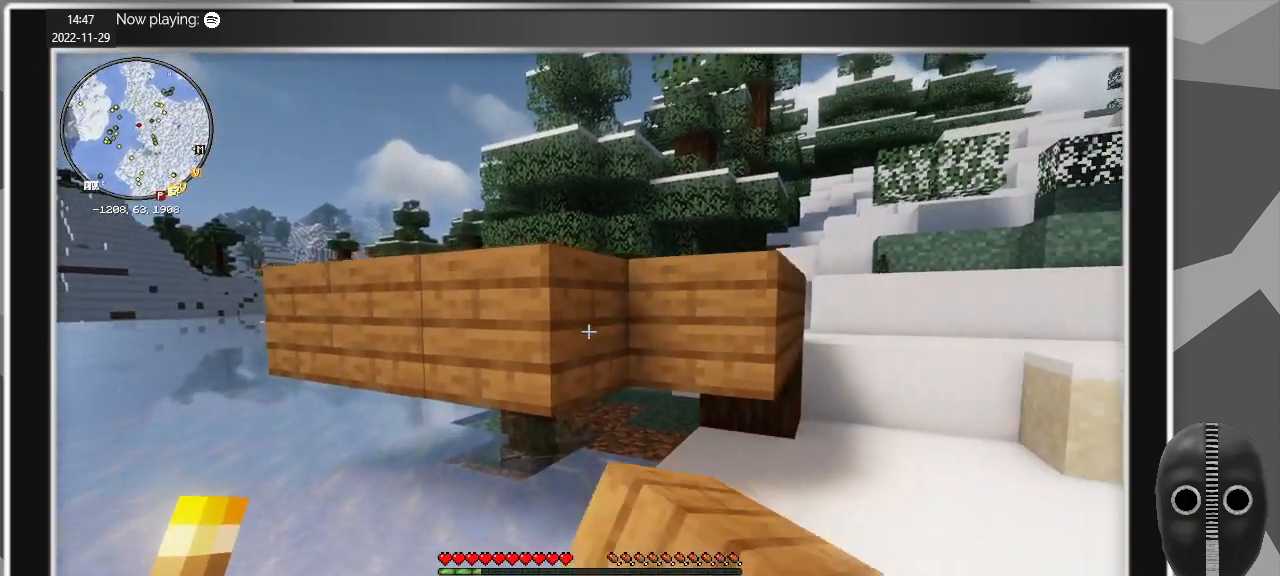
{"keys": ["w"], "mouse": [], "events": [[33, "mouse_right", "up"], [133, "mouse_right", "down"], [267, "mouse_right", "up"], [417, "w", "down"]]}
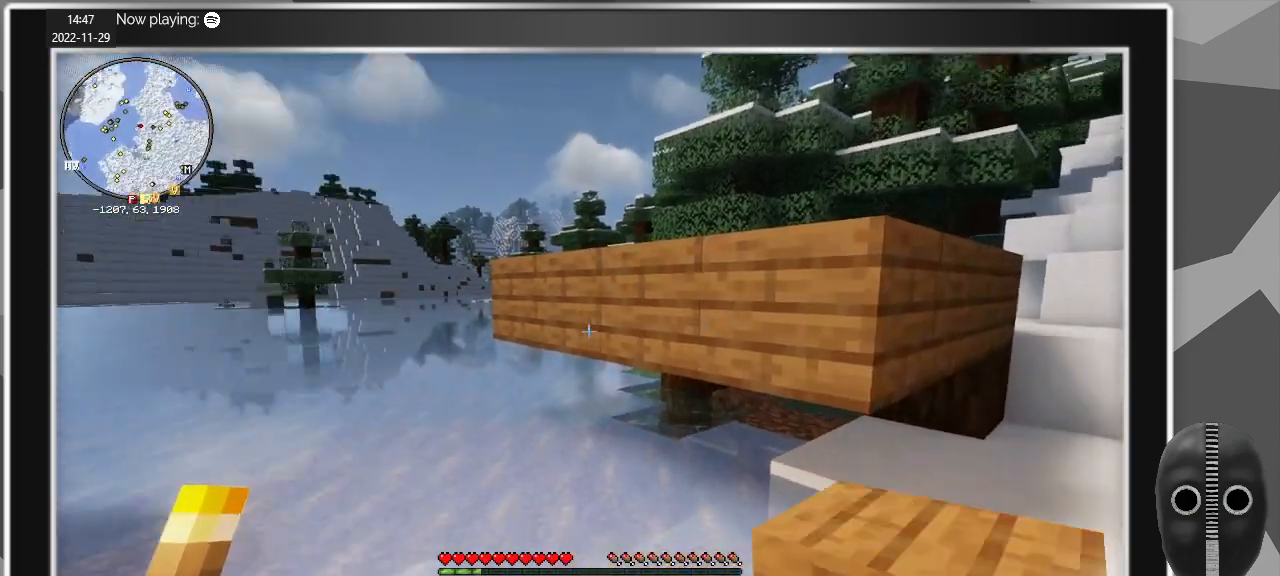
{"keys": [], "mouse": ["right"], "events": [[283, "w", "up"], [433, "mouse_right", "down"]]}
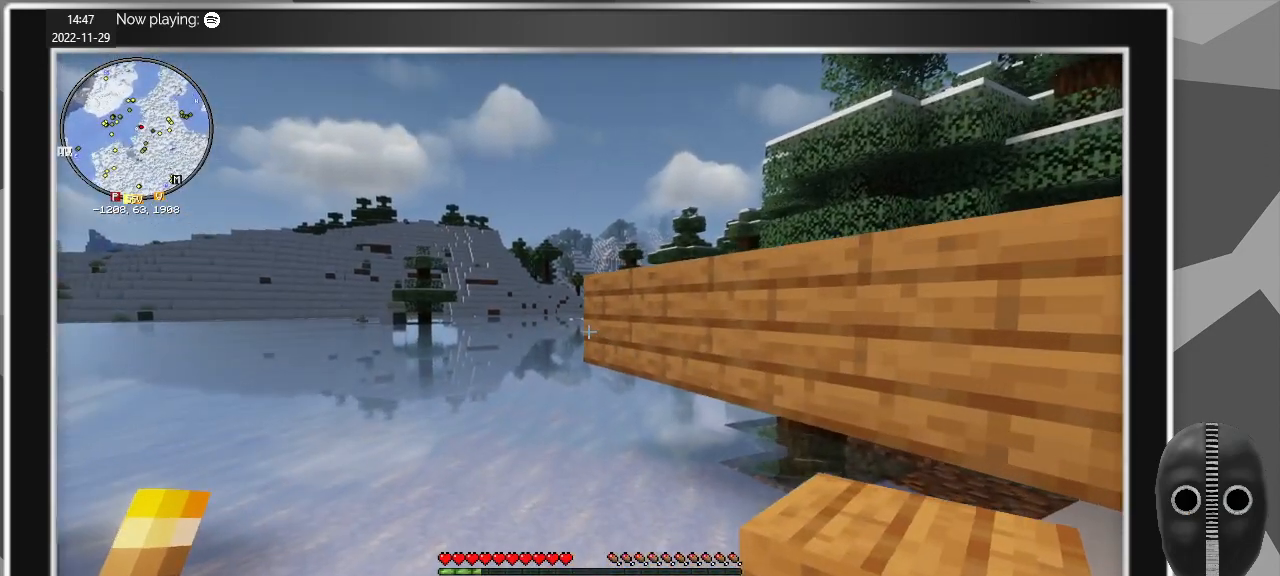
{"keys": ["s"], "mouse": [], "events": [[33, "s", "down"], [67, "mouse_right", "up"], [167, "mouse_right", "down"], [267, "mouse_right", "up"], [300, "mouse_right", "down"], [450, "mouse_right", "up"]]}
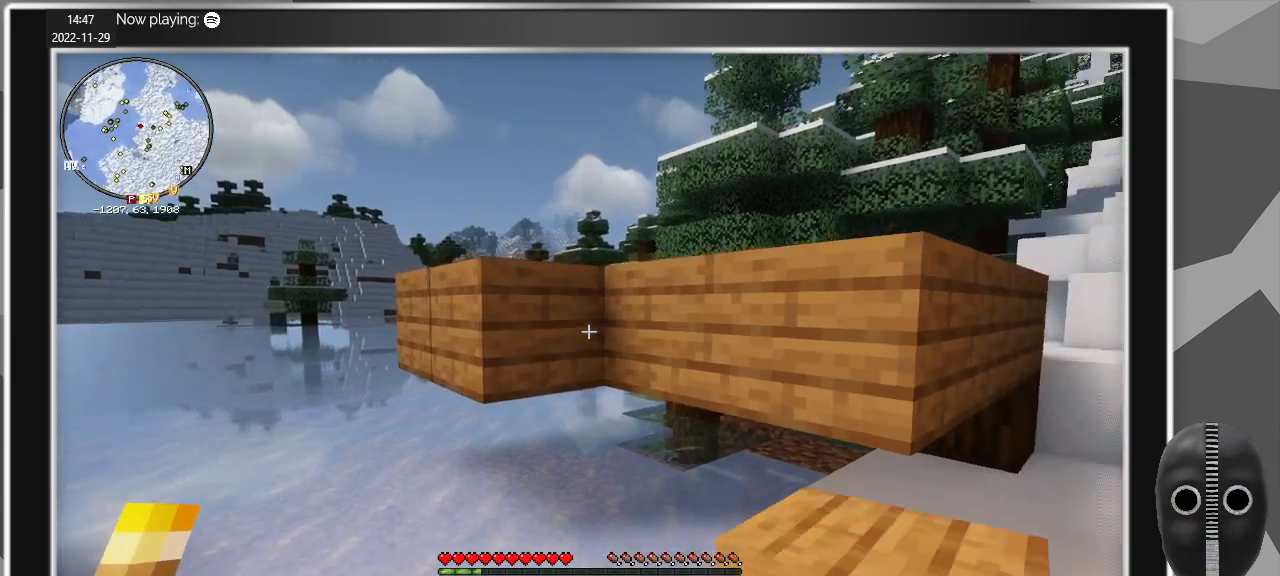
{"keys": ["a"], "mouse": [], "events": [[50, "mouse_right", "down"], [133, "mouse_right", "up"], [267, "mouse_right", "down"], [267, "s", "up"], [367, "mouse_right", "up"], [467, "a", "down"]]}
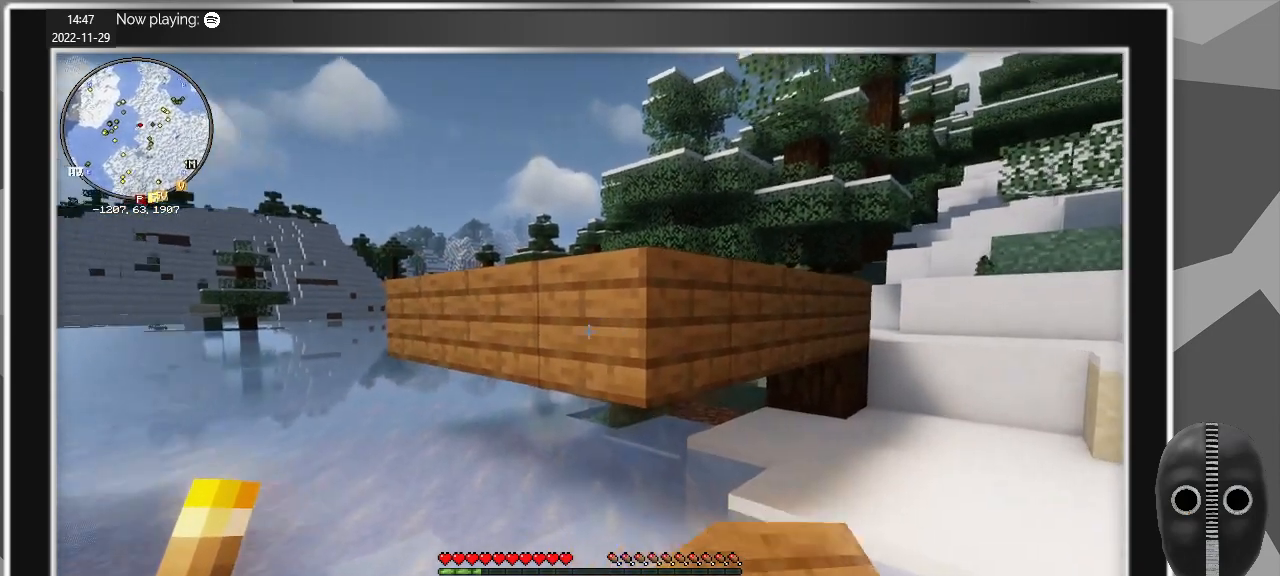
{"keys": ["w"], "mouse": [], "events": [[50, "w", "down"], [150, "a", "up"]]}
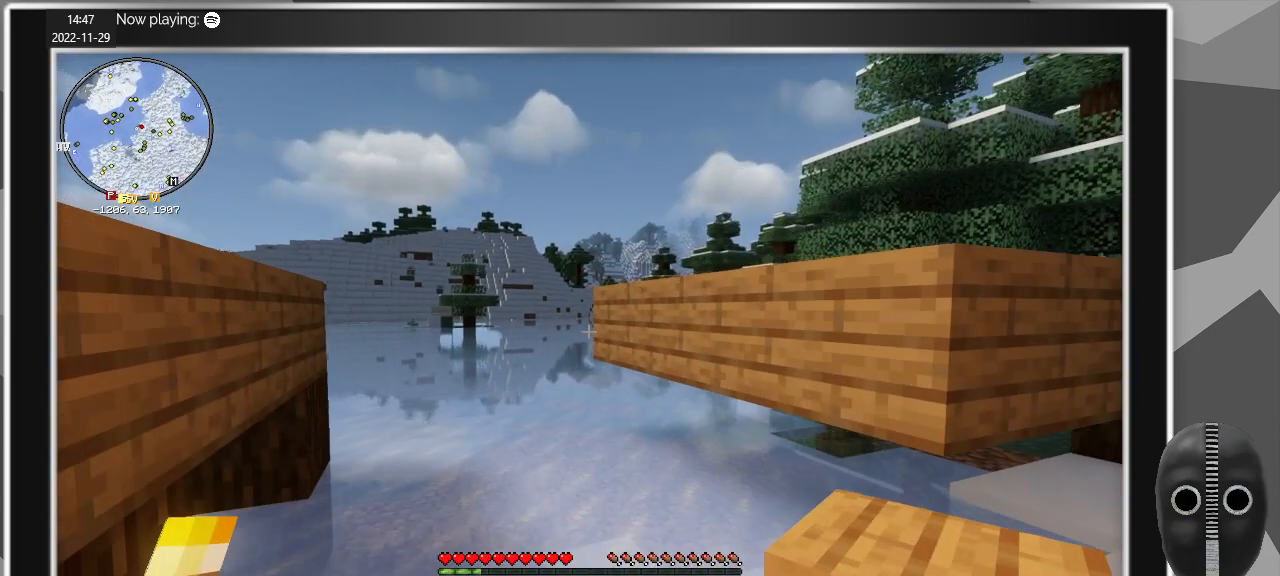
{"keys": ["s"], "mouse": ["right"], "events": [[217, "w", "up"], [450, "s", "down"], [500, "mouse_right", "down"]]}
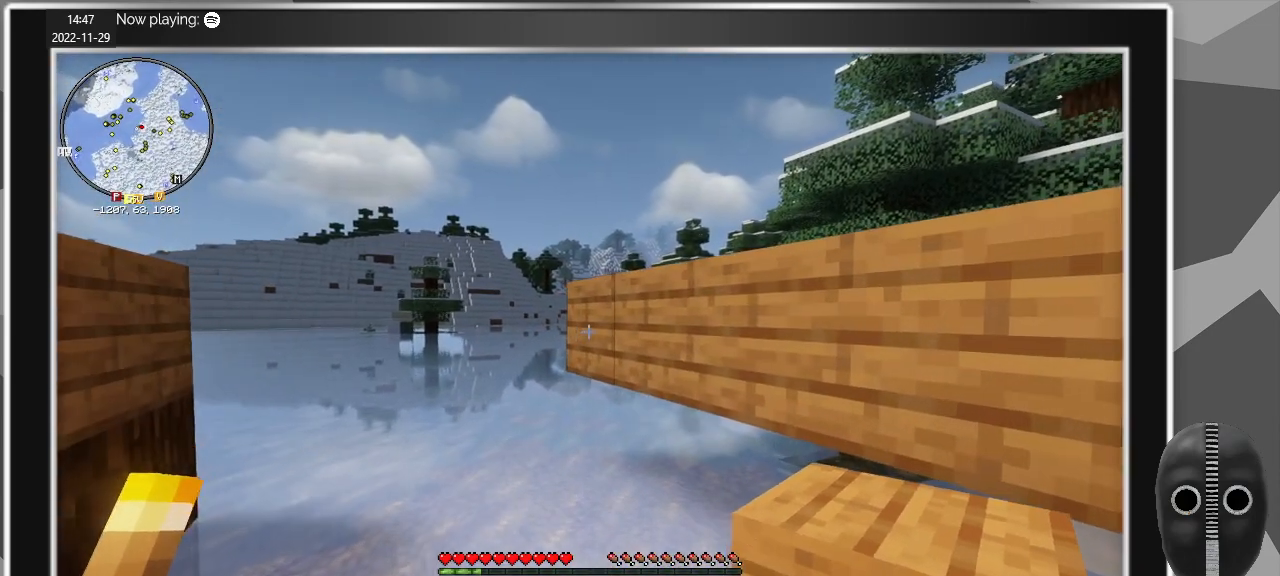
{"keys": ["s"], "mouse": ["right"], "events": [[83, "mouse_right", "up"], [183, "mouse_right", "down"], [267, "mouse_right", "up"], [367, "mouse_right", "down"]]}
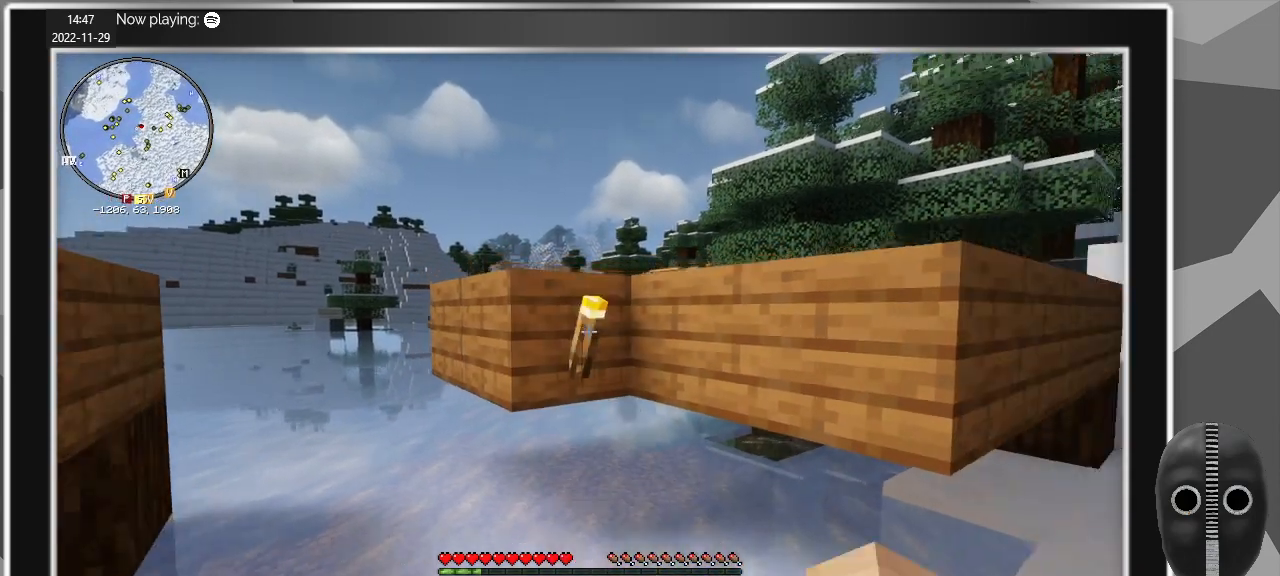
{"keys": ["w"], "mouse": [], "events": [[17, "mouse_right", "up"], [100, "s", "up"], [483, "w", "down"]]}
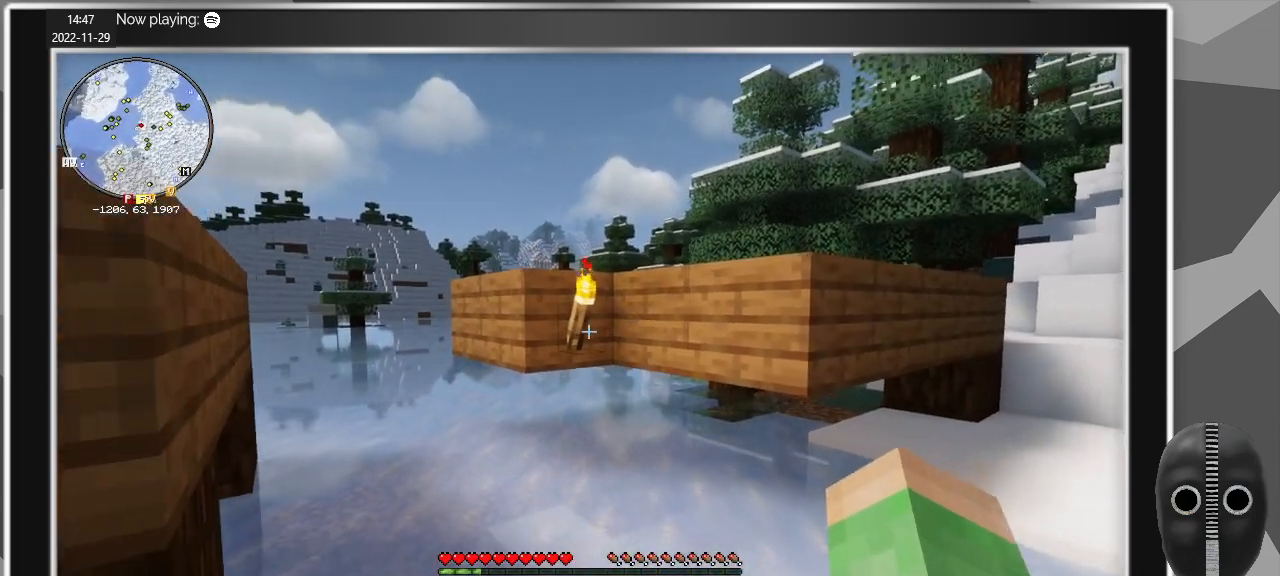
{"keys": ["w"], "mouse": [], "events": []}
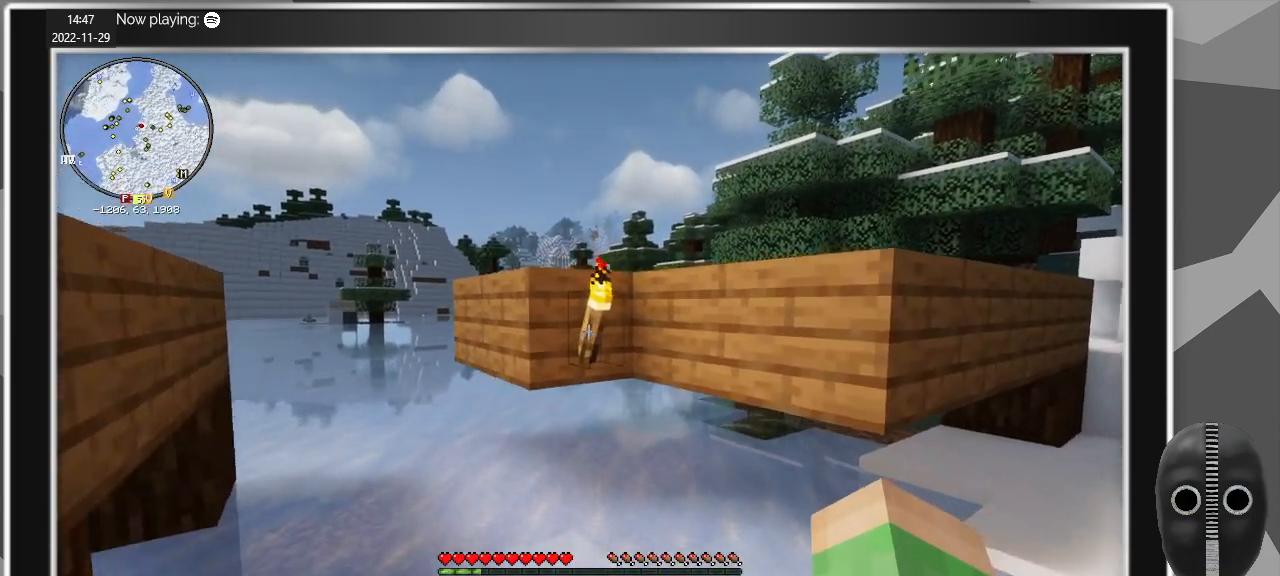
{"keys": [], "mouse": [], "events": [[283, "w", "up"]]}
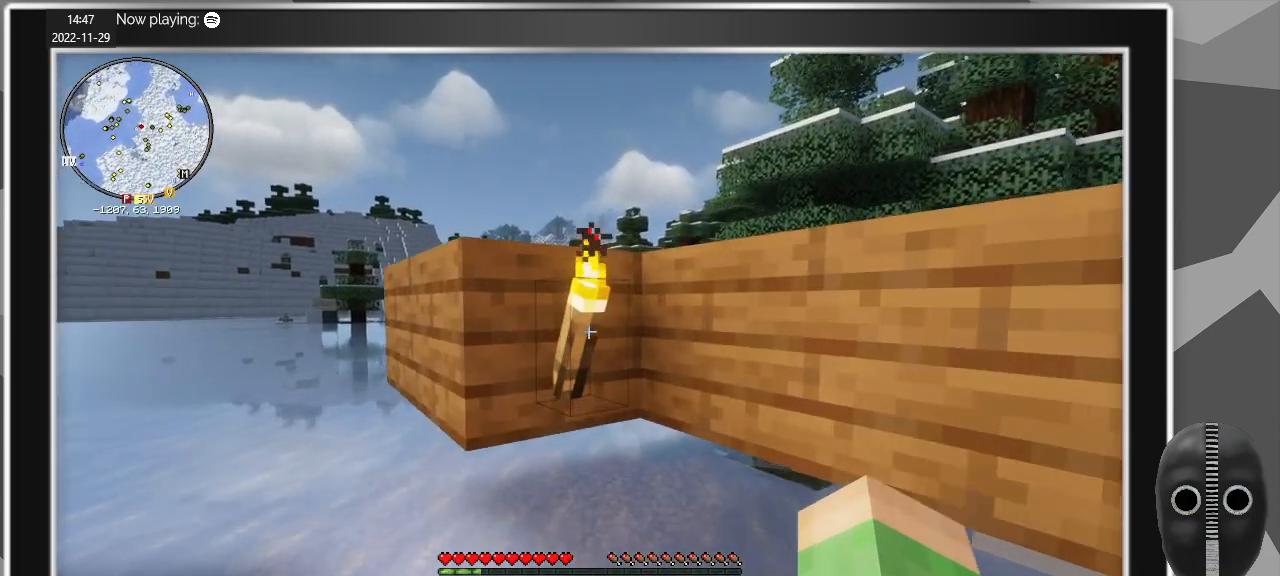
{"keys": [], "mouse": [], "events": [[150, "mouse_left", "down"], [200, "mouse_left", "up"], [250, "w", "down"], [383, "w", "up"]]}
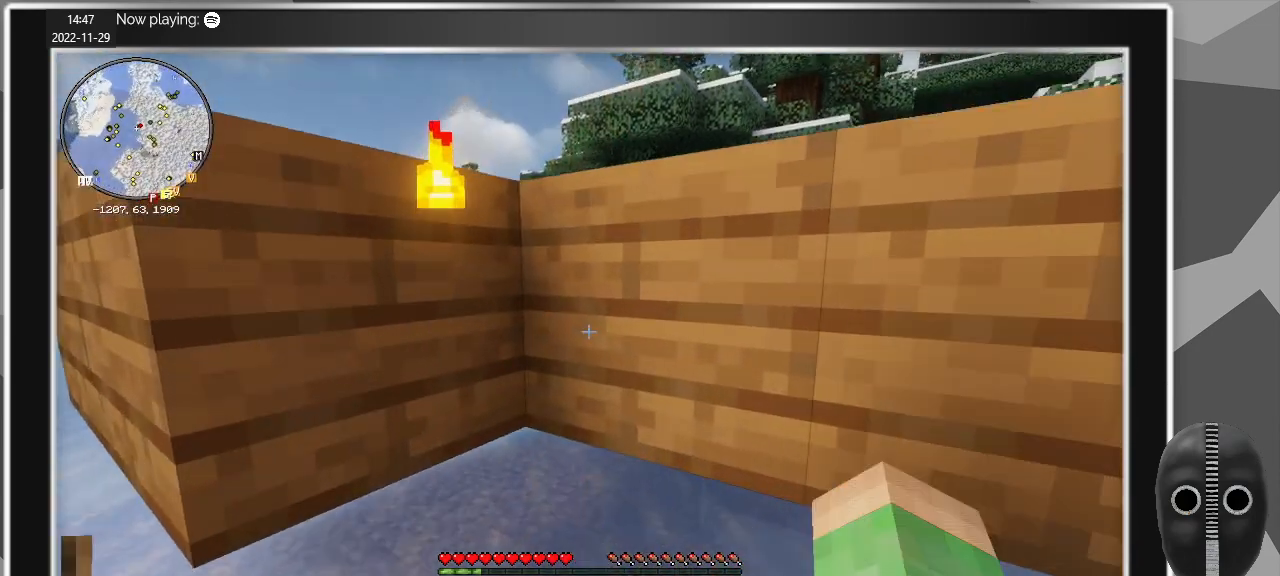
{"keys": [], "mouse": [], "events": [[167, "e", "down"], [250, "e", "up"]]}
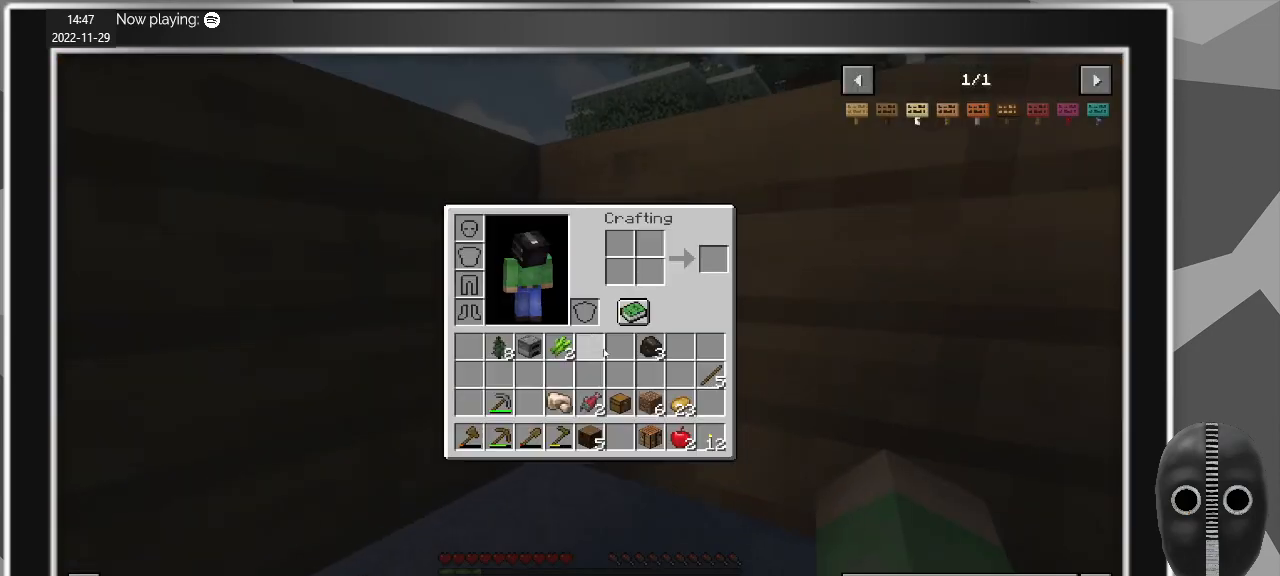
{"keys": [], "mouse": ["left"], "events": [[467, "mouse_left", "down"]]}
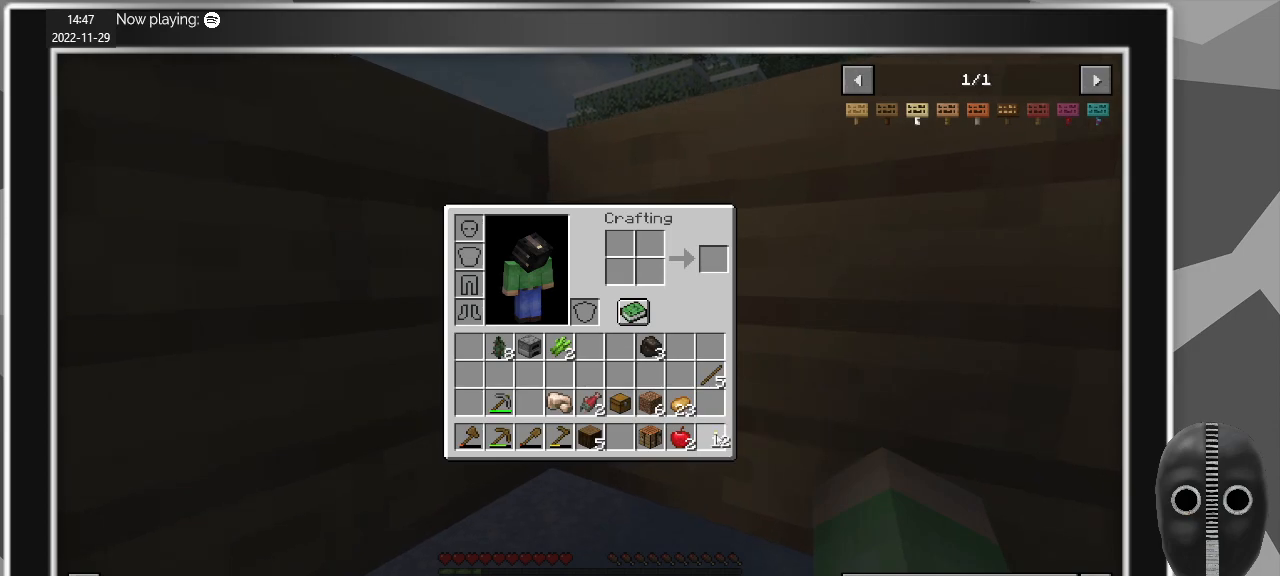
{"keys": [], "mouse": ["right"], "events": [[17, "mouse_left", "up"], [433, "mouse_right", "down"]]}
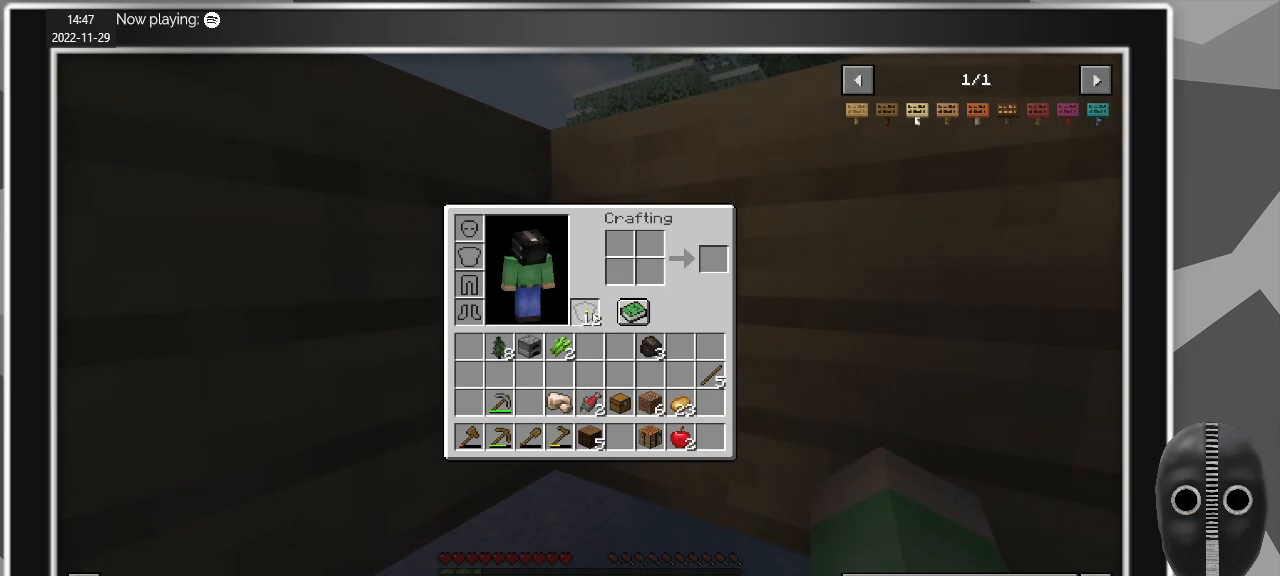
{"keys": [], "mouse": ["left"], "events": [[33, "mouse_right", "up"], [450, "mouse_left", "down"]]}
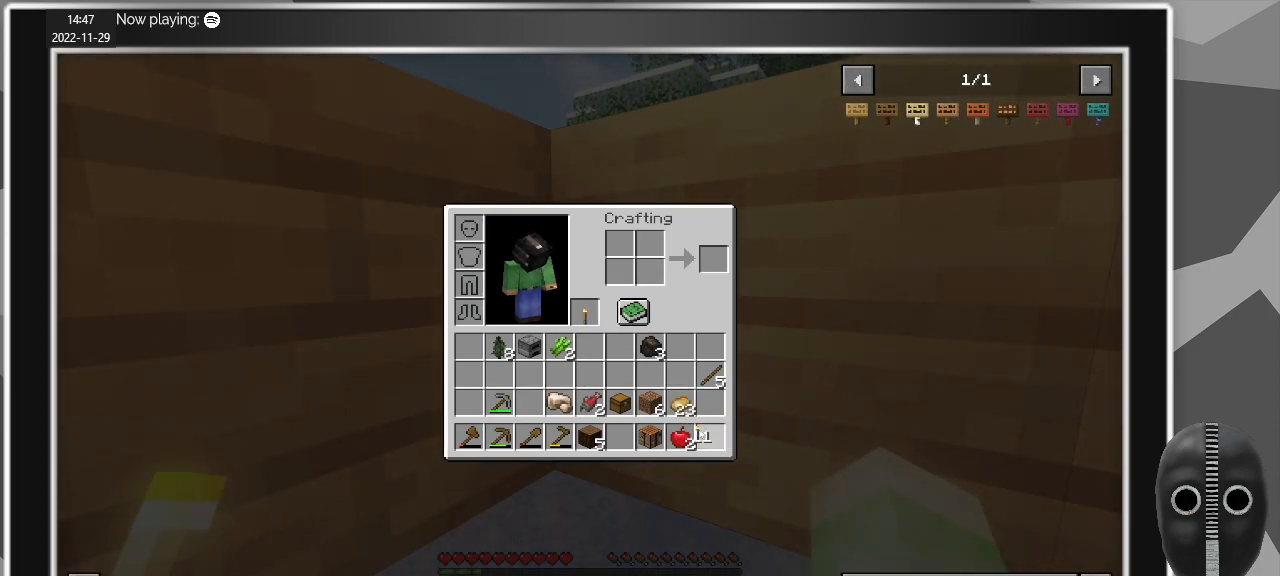
{"keys": [], "mouse": [], "events": [[50, "mouse_left", "up"]]}
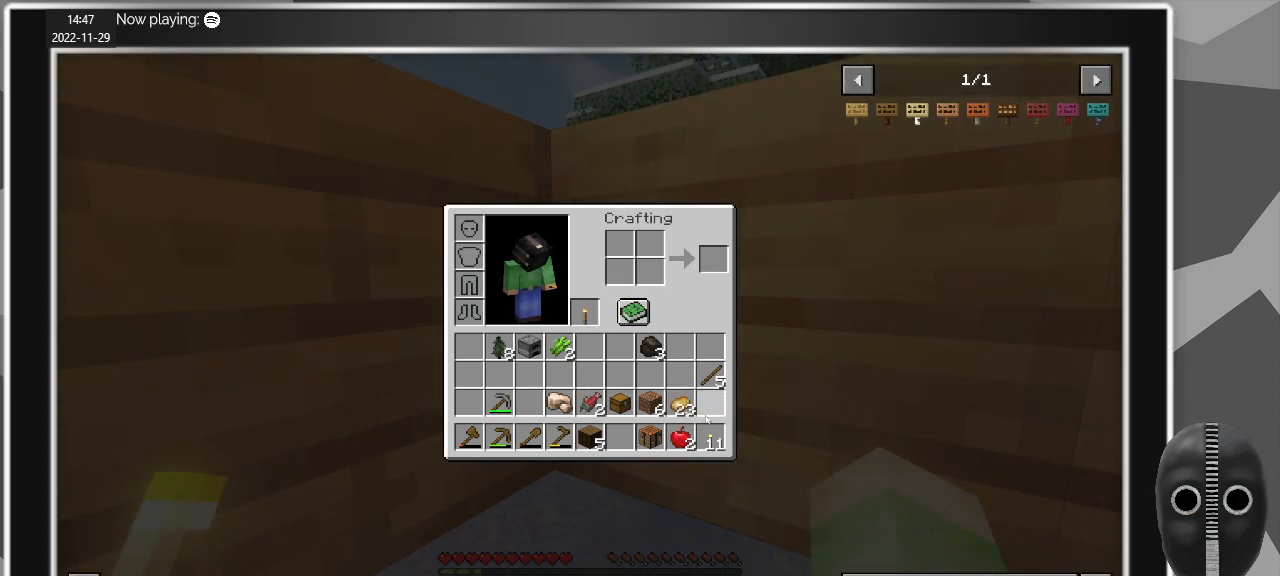
{"keys": [], "mouse": [], "events": []}
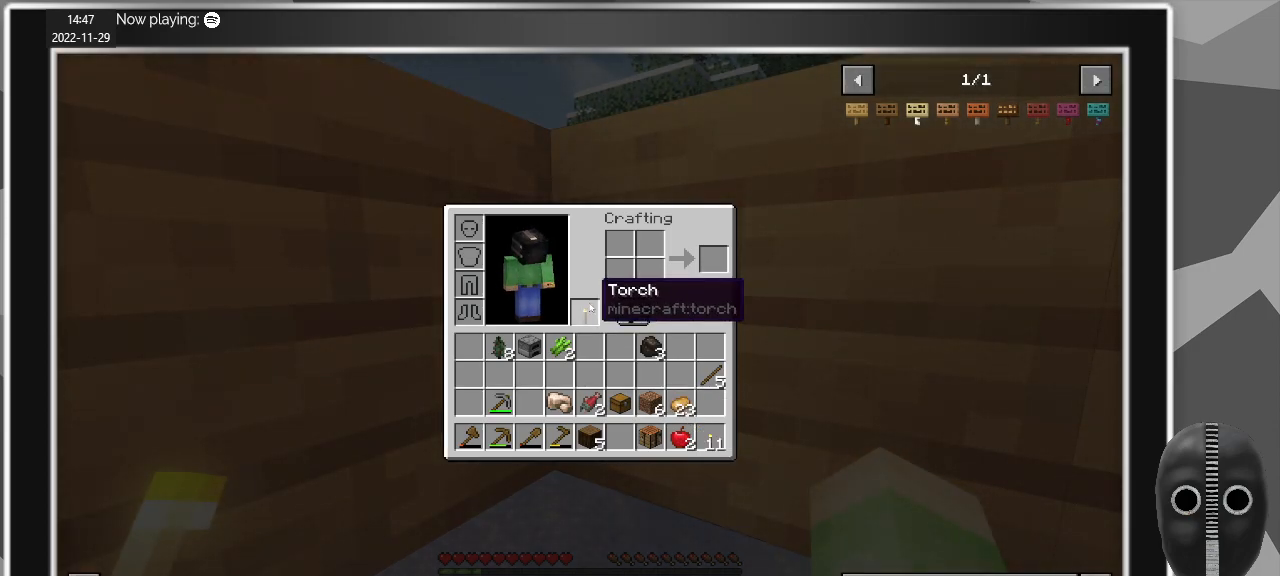
{"keys": [], "mouse": [], "events": []}
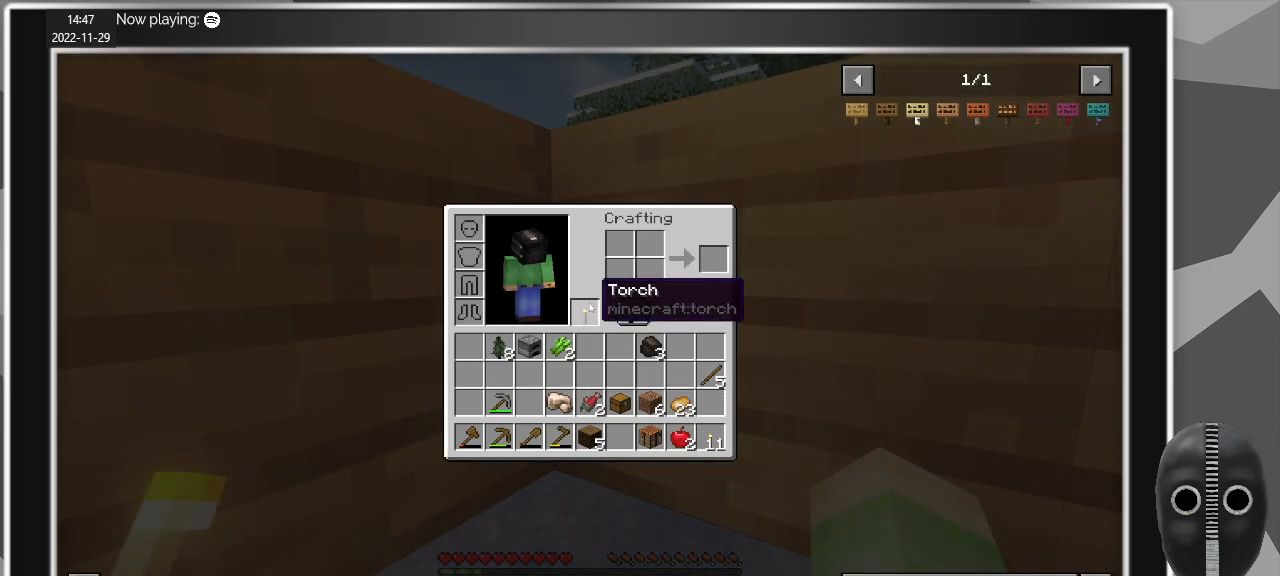
{"keys": [], "mouse": [], "events": []}
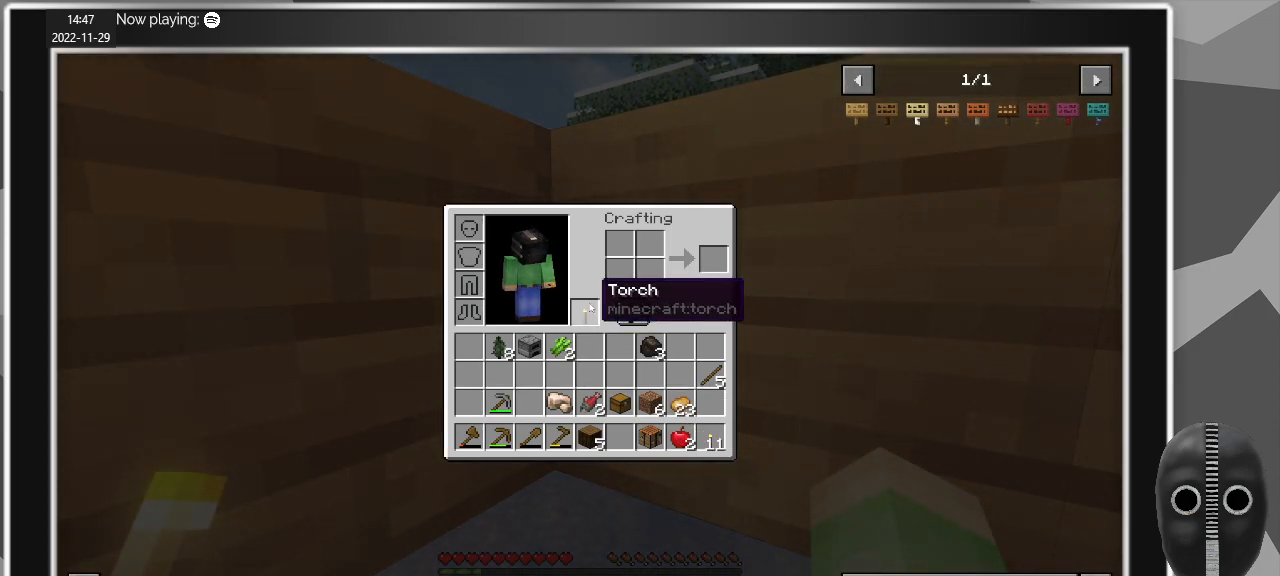
{"keys": [], "mouse": [], "events": []}
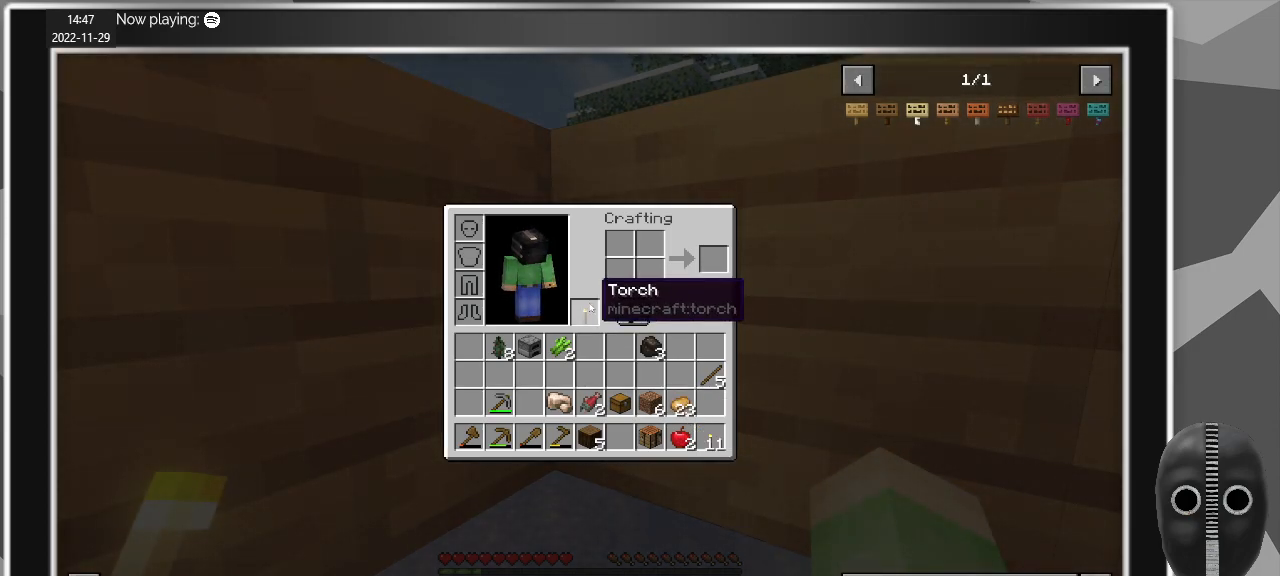
{"keys": [], "mouse": [], "events": [[350, "e", "down"], [400, "e", "up"]]}
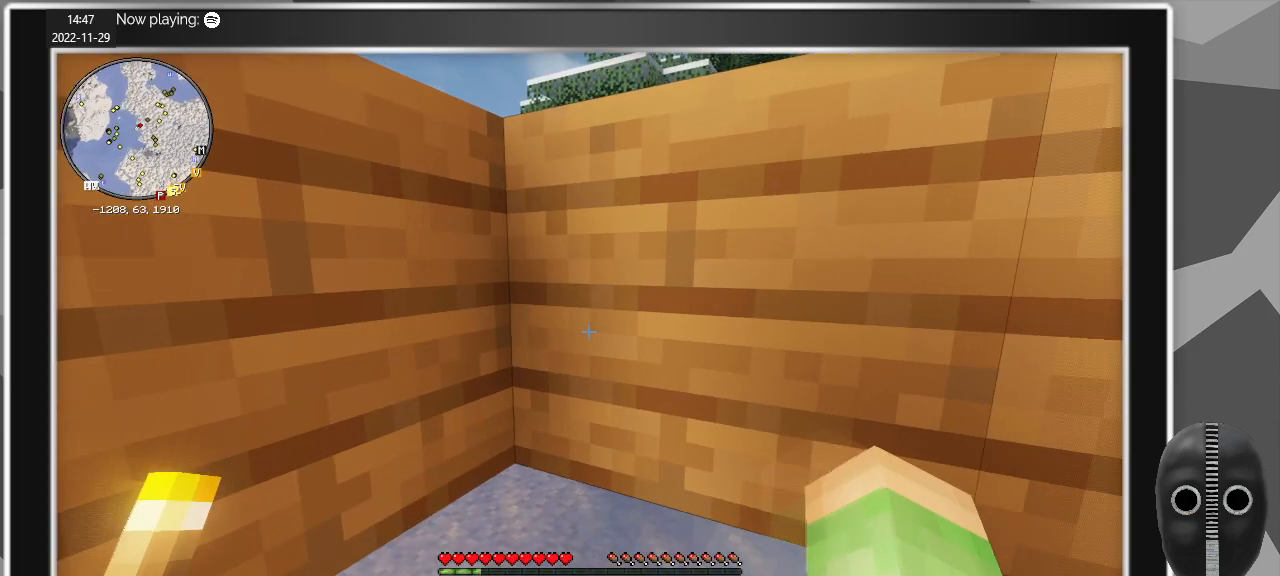
{"keys": ["d", "w"], "mouse": [], "events": [[33, "d", "down"], [183, "w", "down"]]}
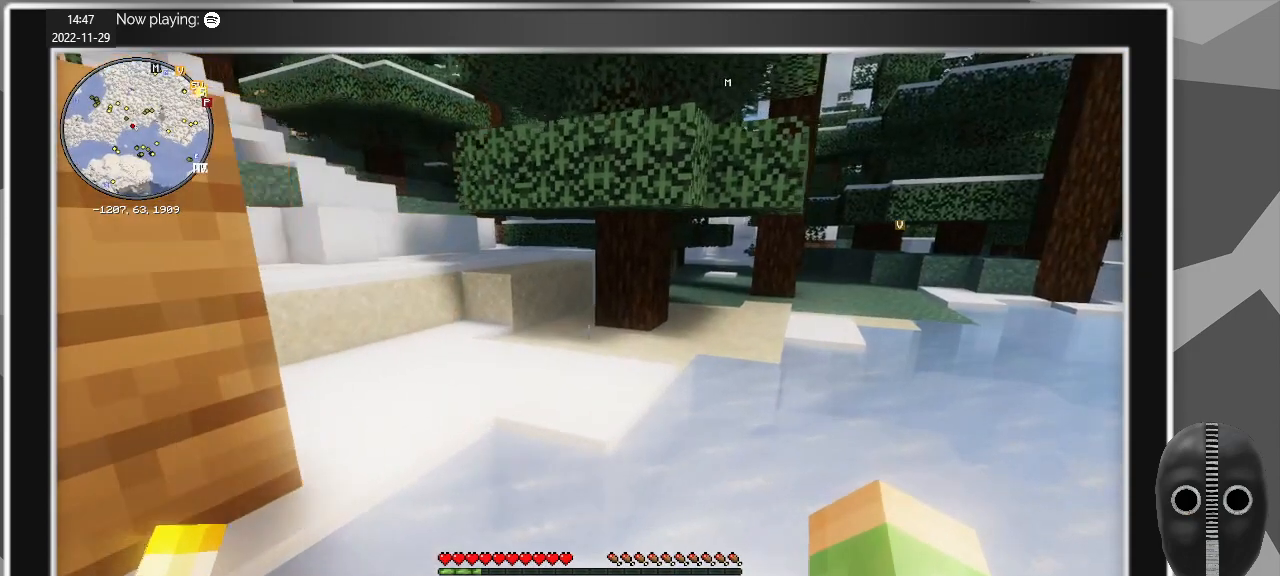
{"keys": ["w"], "mouse": [], "events": [[383, "d", "up"]]}
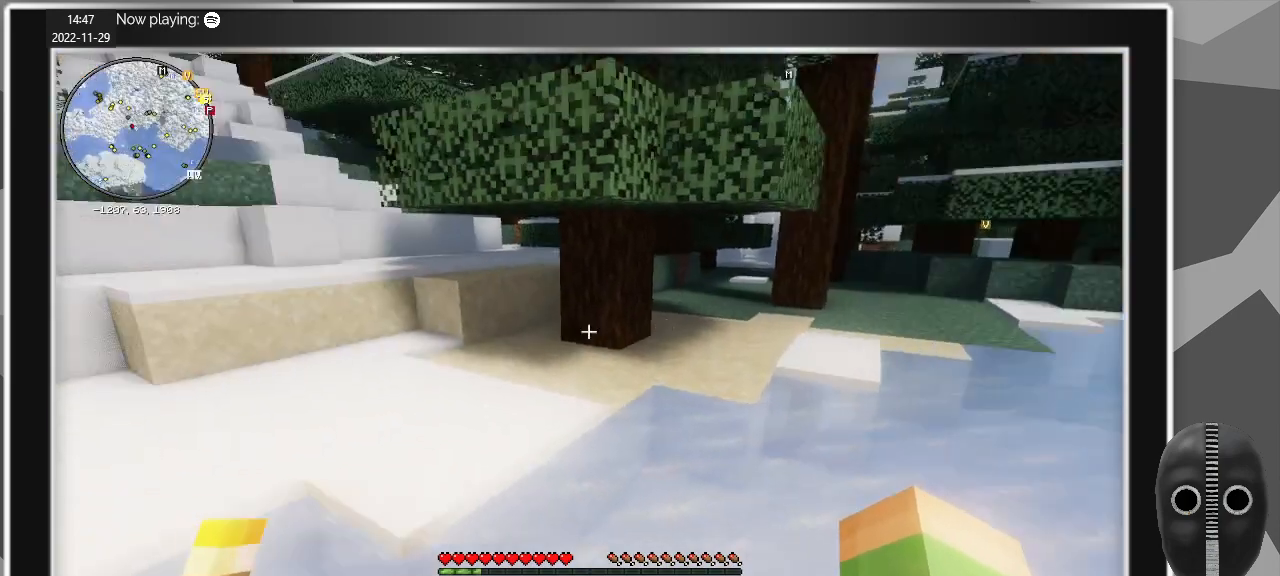
{"keys": [], "mouse": [], "events": [[33, "d", "down"], [83, "w", "up"], [350, "d", "up"]]}